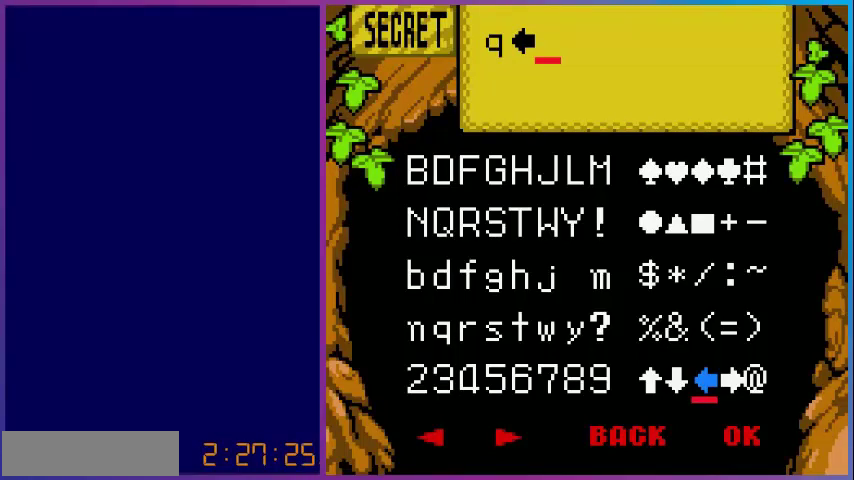
Gameplay with a controller (Nintendo layout); each line is a JSON object with the inputs held at the frame after it. "events" lists button and stick changes between this image and that frame as [ms after this image, input, new state], when the widget could be followed in between. Not read: L3 R3.
{"buttons": ["DPAD_LEFT"], "events": [[400, "DPAD_LEFT", "down"]]}
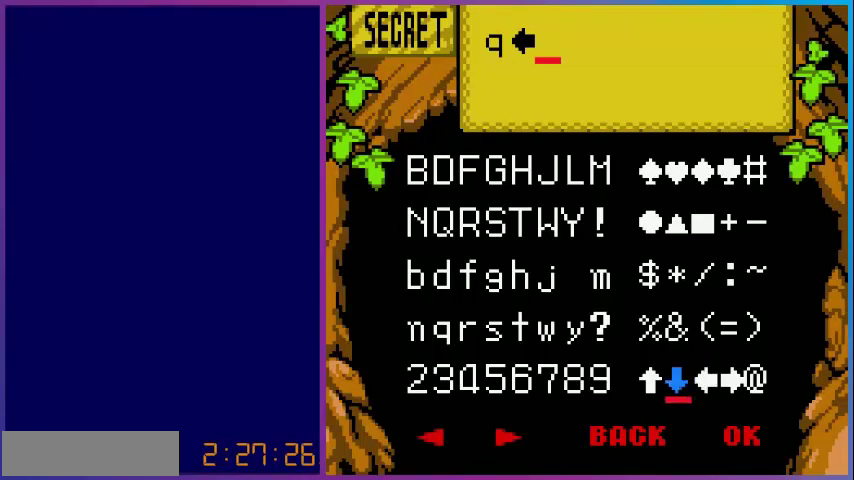
{"buttons": [], "events": [[40, "DPAD_LEFT", "up"], [80, "DPAD_LEFT", "down"], [240, "DPAD_LEFT", "up"], [320, "DPAD_LEFT", "down"], [480, "DPAD_LEFT", "up"]]}
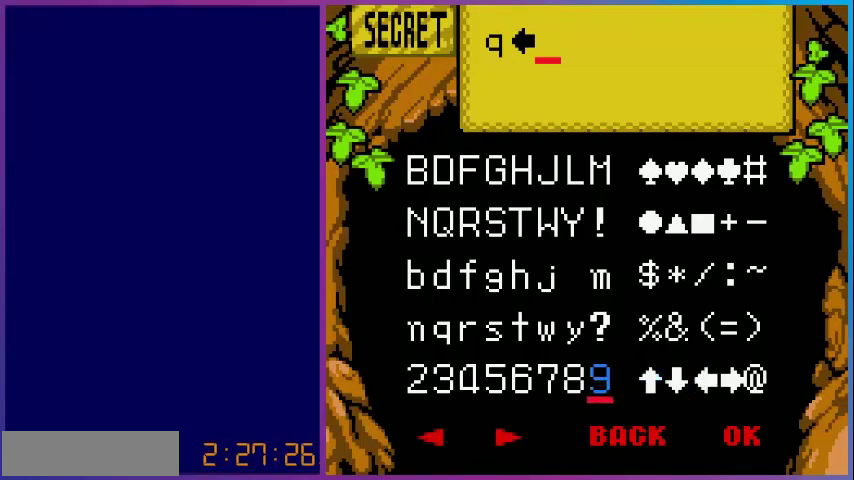
{"buttons": [], "events": [[120, "DPAD_UP", "down"], [240, "DPAD_UP", "up"], [400, "DPAD_LEFT", "down"], [480, "DPAD_LEFT", "up"]]}
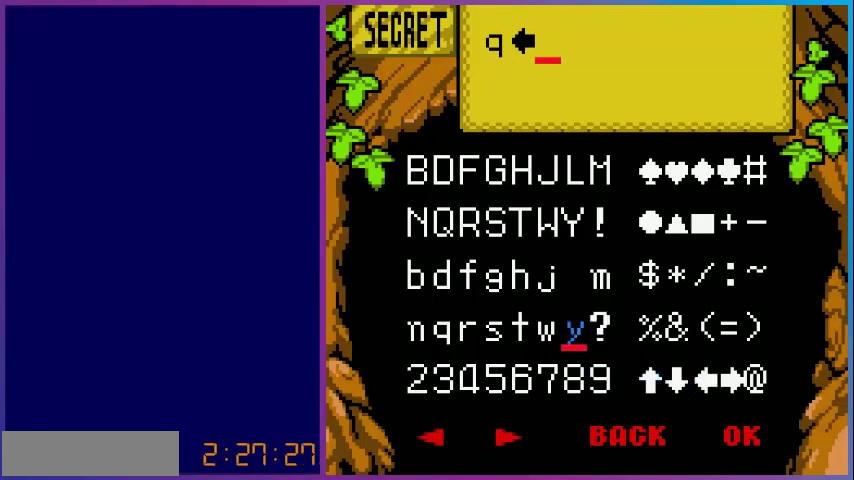
{"buttons": ["DPAD_LEFT"], "events": [[80, "DPAD_LEFT", "down"], [160, "DPAD_LEFT", "up"], [280, "DPAD_LEFT", "down"], [360, "DPAD_LEFT", "up"], [480, "DPAD_LEFT", "down"]]}
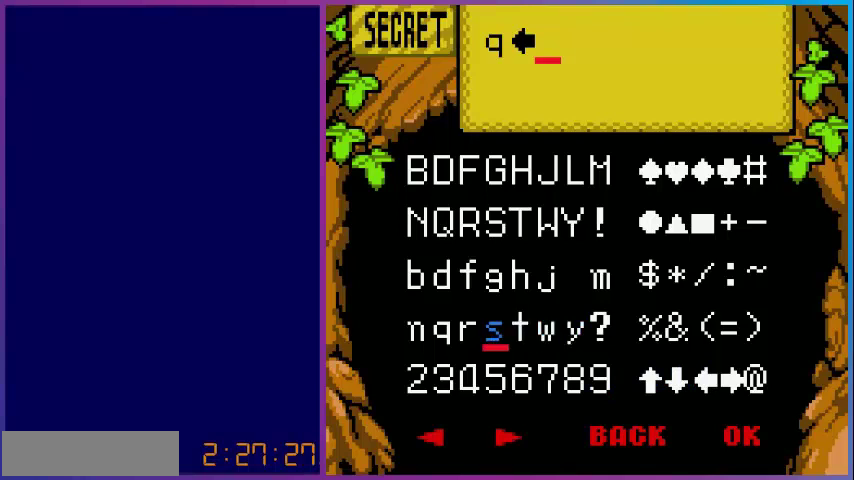
{"buttons": [], "events": [[120, "DPAD_LEFT", "up"], [240, "DPAD_UP", "down"], [360, "DPAD_UP", "up"]]}
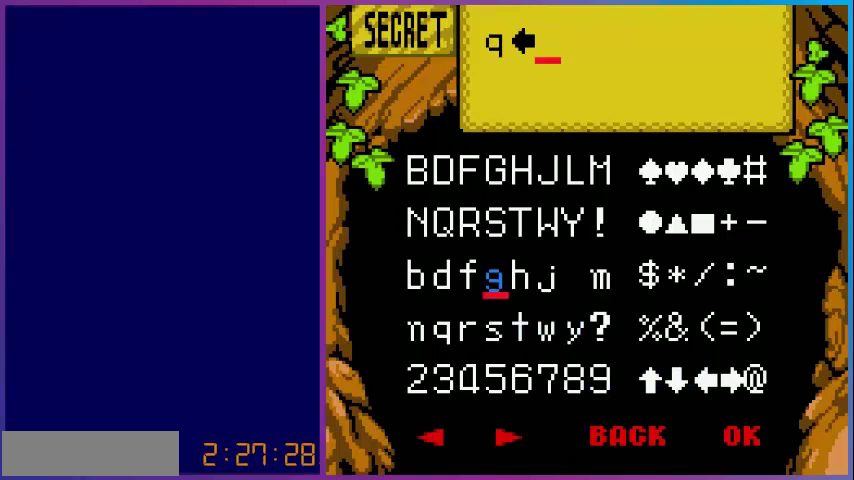
{"buttons": [], "events": [[40, "DPAD_LEFT", "down"], [80, "DPAD_LEFT", "up"], [240, "A", "down"], [360, "A", "up"]]}
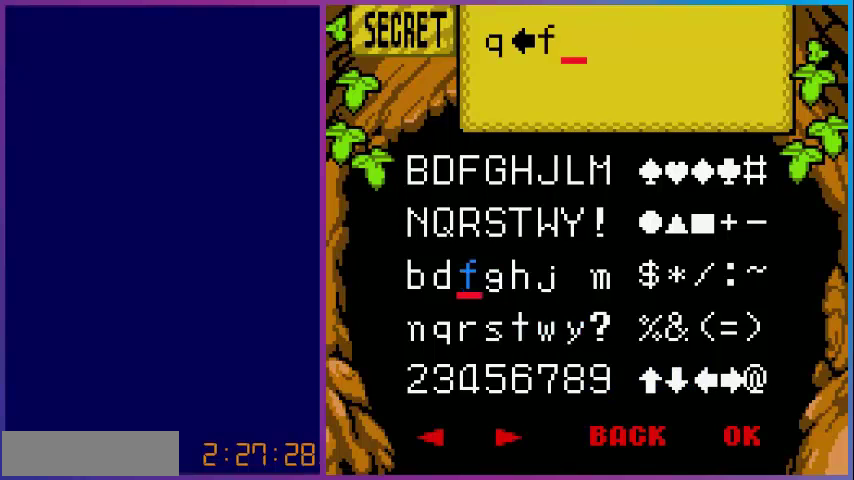
{"buttons": [], "events": []}
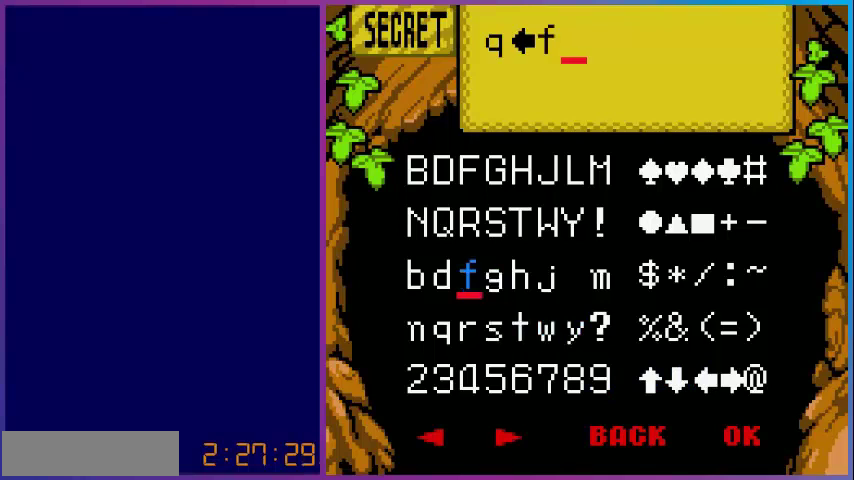
{"buttons": [], "events": []}
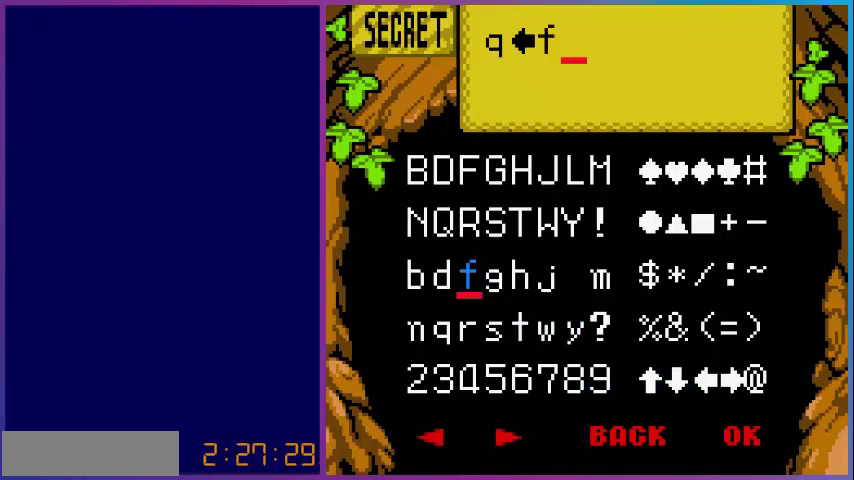
{"buttons": [], "events": []}
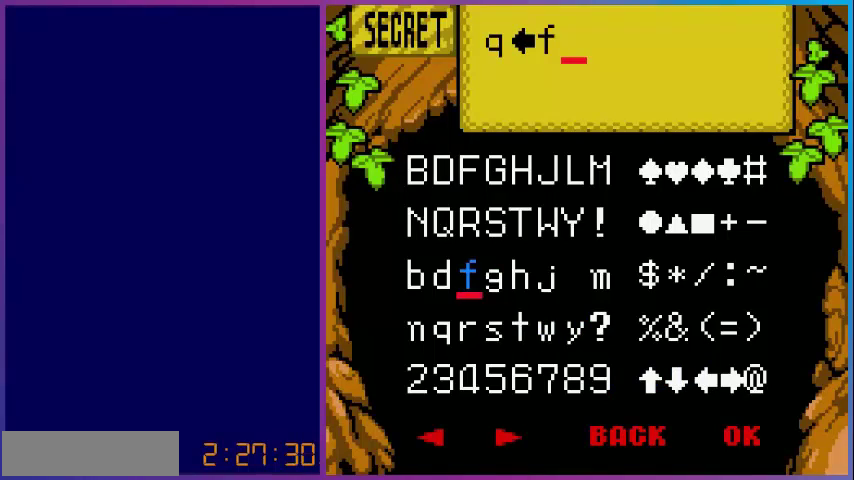
{"buttons": ["DPAD_DOWN"], "events": [[480, "DPAD_DOWN", "down"]]}
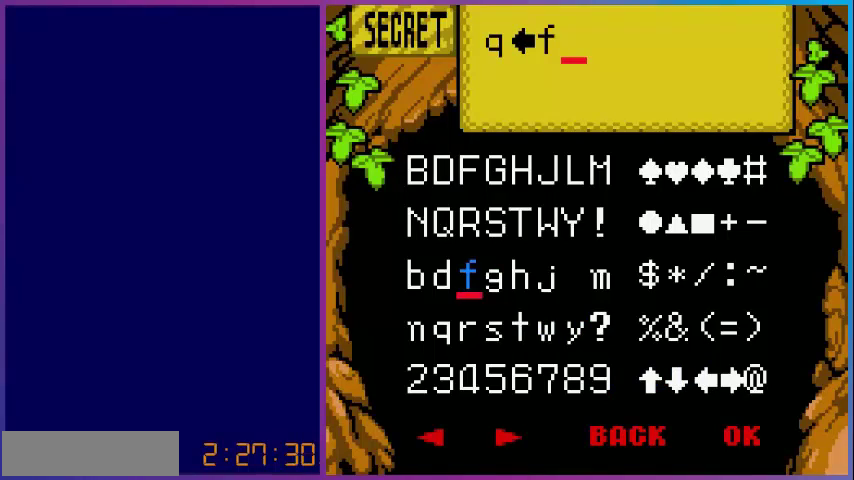
{"buttons": ["DPAD_LEFT"], "events": [[120, "DPAD_DOWN", "up"], [240, "DPAD_LEFT", "down"], [360, "DPAD_LEFT", "up"], [440, "DPAD_LEFT", "down"]]}
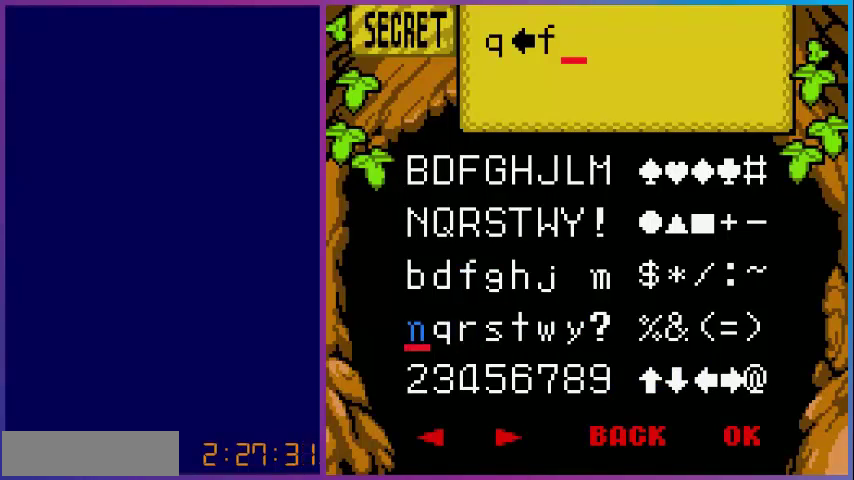
{"buttons": [], "events": [[40, "DPAD_LEFT", "up"], [120, "DPAD_LEFT", "down"], [240, "DPAD_LEFT", "up"], [320, "DPAD_LEFT", "down"], [440, "DPAD_LEFT", "up"]]}
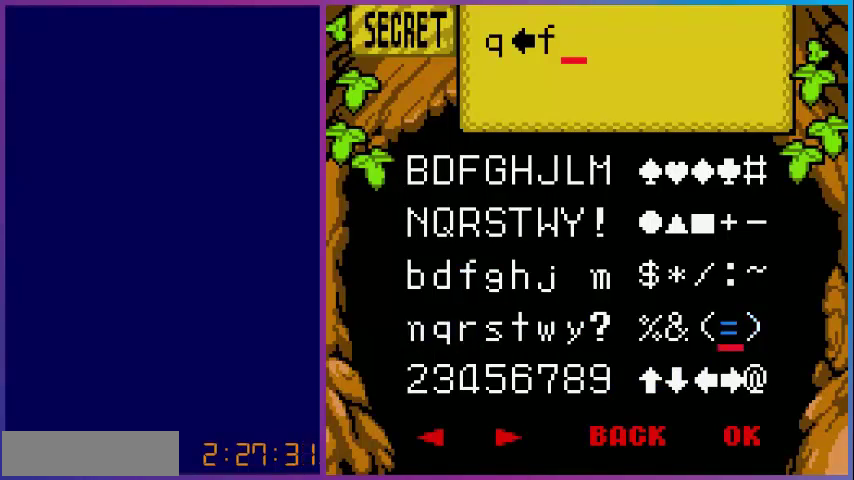
{"buttons": [], "events": [[40, "DPAD_LEFT", "down"], [200, "DPAD_LEFT", "up"], [240, "A", "down"], [360, "DPAD_LEFT", "down"], [400, "A", "up"], [480, "DPAD_LEFT", "up"]]}
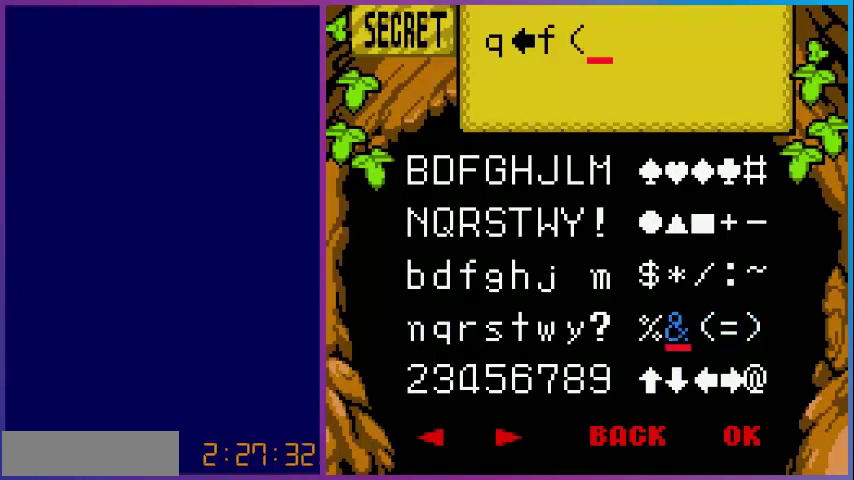
{"buttons": ["DPAD_LEFT"], "events": [[40, "DPAD_LEFT", "down"], [160, "DPAD_LEFT", "up"], [240, "DPAD_LEFT", "down"], [360, "DPAD_LEFT", "up"], [480, "DPAD_LEFT", "down"]]}
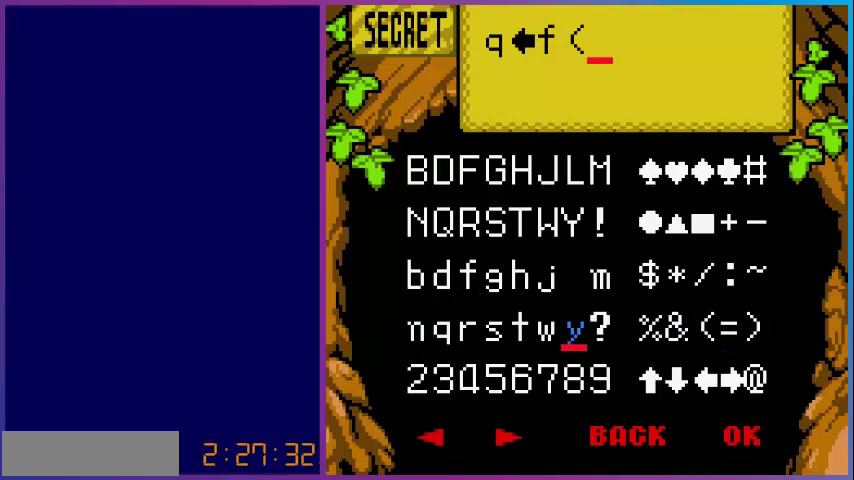
{"buttons": [], "events": [[80, "DPAD_LEFT", "up"], [200, "DPAD_LEFT", "down"], [280, "DPAD_LEFT", "up"], [400, "DPAD_LEFT", "down"], [480, "DPAD_LEFT", "up"]]}
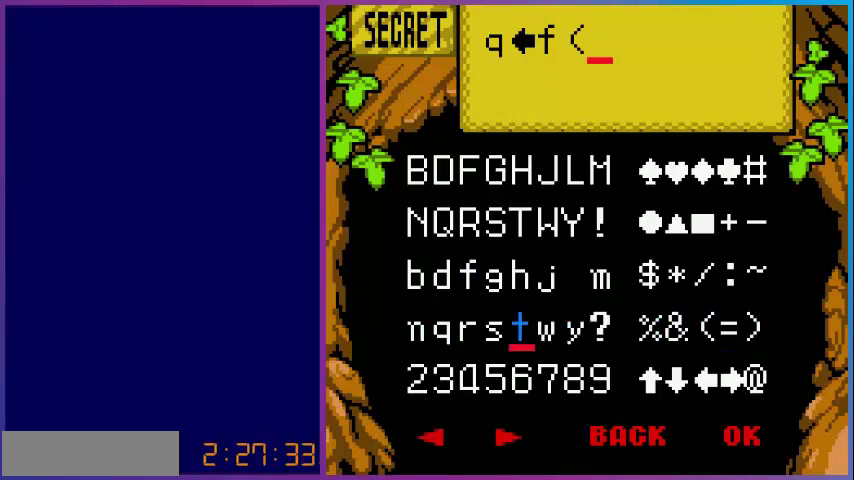
{"buttons": ["DPAD_LEFT"], "events": [[40, "DPAD_LEFT", "down"], [120, "DPAD_LEFT", "up"], [240, "DPAD_LEFT", "down"], [320, "DPAD_LEFT", "up"], [440, "DPAD_LEFT", "down"]]}
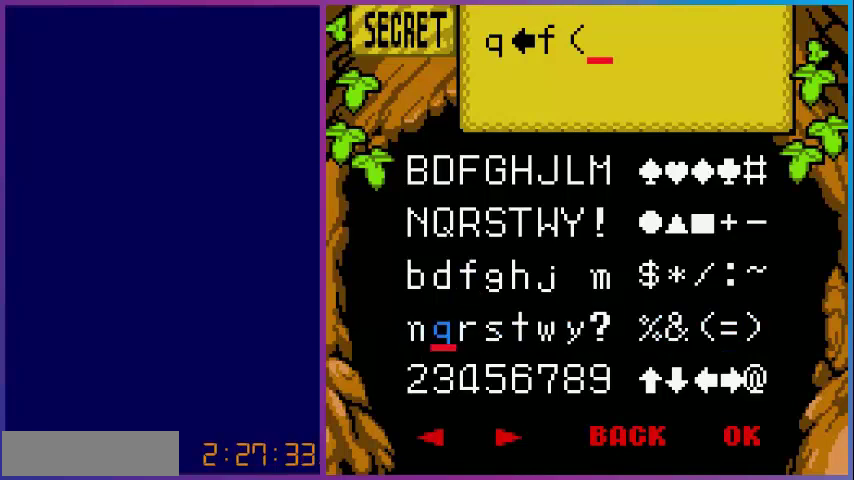
{"buttons": ["START"], "events": [[80, "DPAD_LEFT", "up"], [200, "DPAD_LEFT", "down"], [280, "DPAD_LEFT", "up"], [360, "A", "down"], [480, "A", "up"], [480, "START", "down"]]}
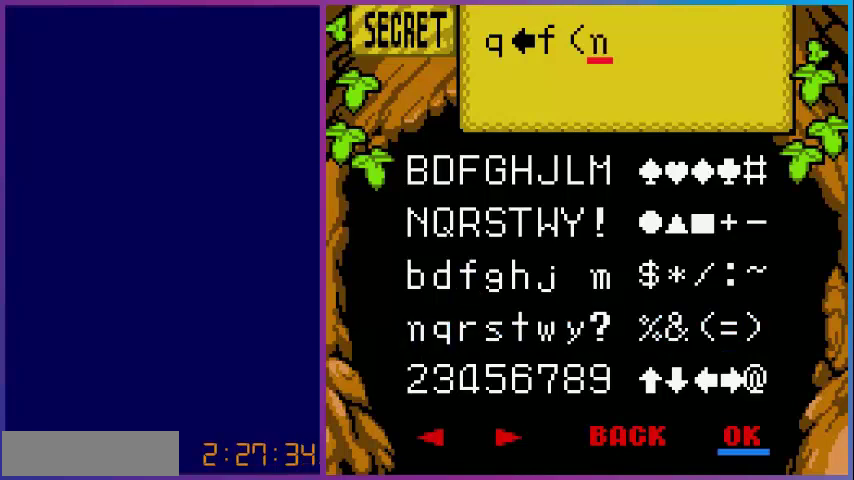
{"buttons": ["A"], "events": [[80, "START", "up"], [440, "A", "down"]]}
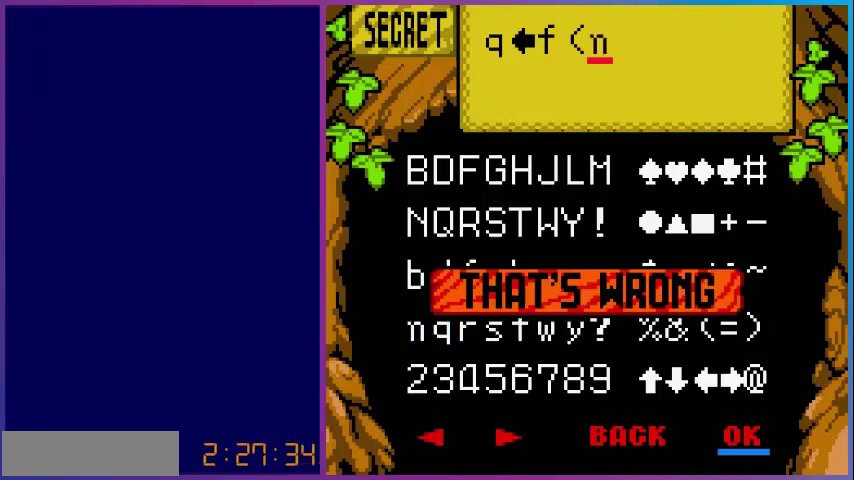
{"buttons": [], "events": [[80, "A", "up"]]}